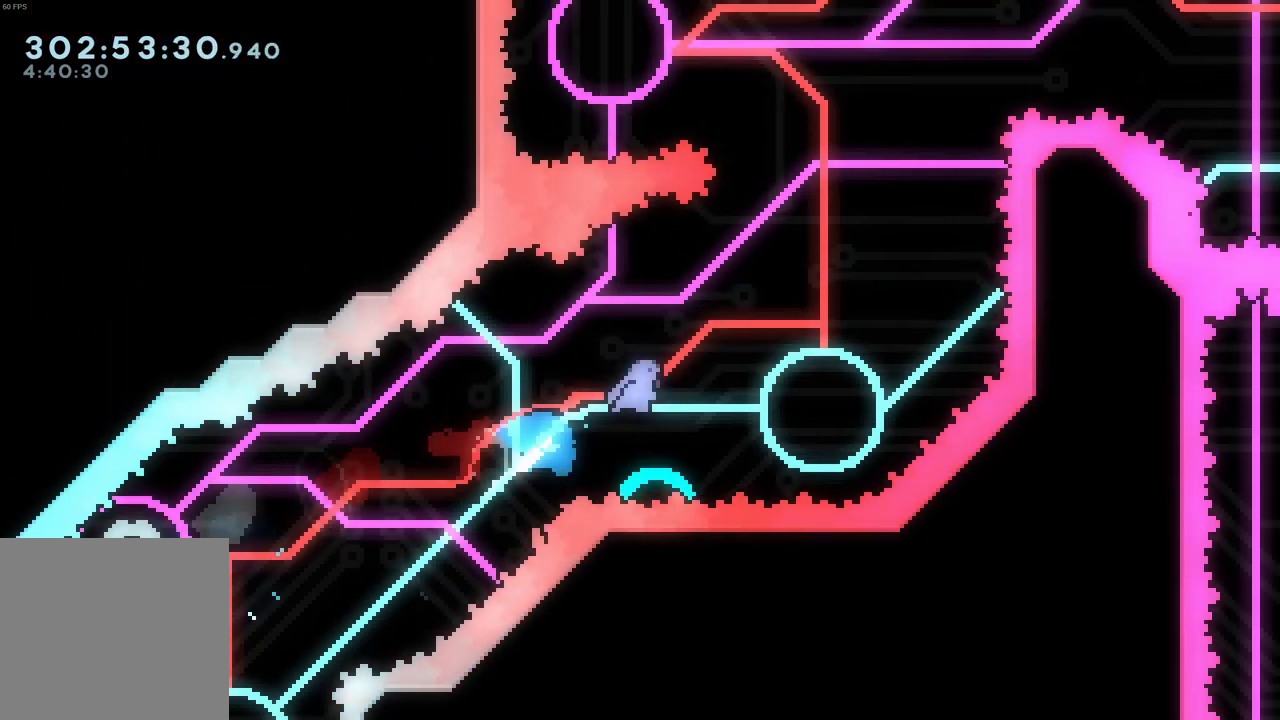
Gameplay with a controller (Xbox layout); each line is a JSON object with the inputs held at the frame after it (dt_ms = milliseconds from this image to that frame). "events" lists button and stick changes between this image and that frame as [ms after this image, input, new state], when the widget could be followed in between. Not read: L3 right_stick.
{"dt_ms": 500, "buttons": [], "left_stick": "center", "events": [[33, "X", "up"], [333, "left_stick", "center"]]}
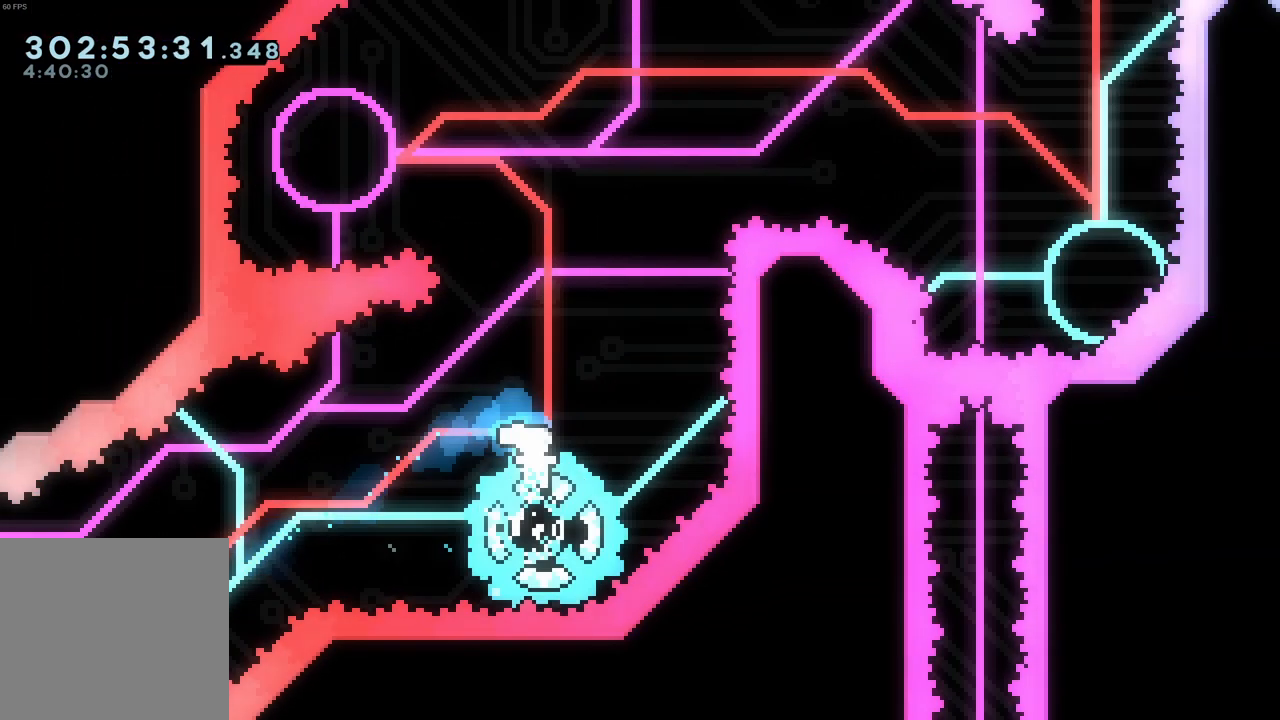
{"dt_ms": 500, "buttons": [], "left_stick": "center", "events": [[183, "left_stick", "right"], [267, "left_stick", "center"]]}
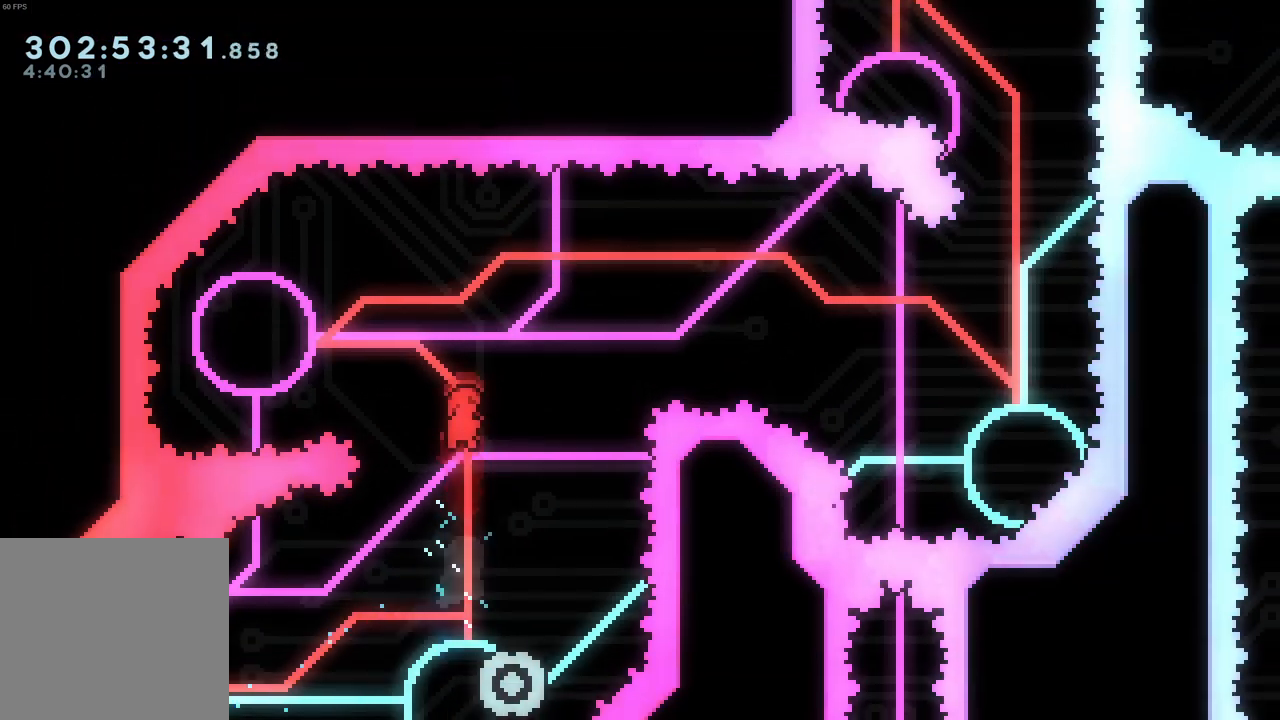
{"dt_ms": 500, "buttons": [], "left_stick": "right", "events": [[100, "left_stick", "up-left"], [150, "X", "down"], [383, "X", "up"], [483, "left_stick", "right"]]}
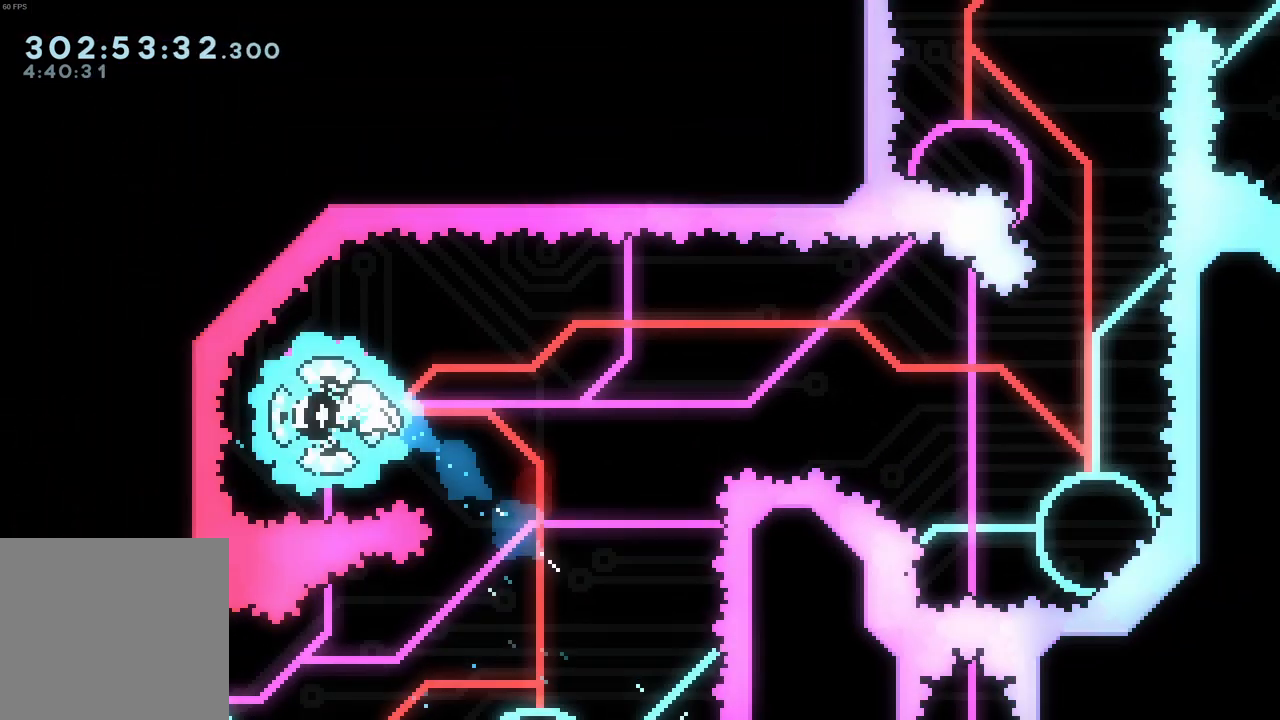
{"dt_ms": 500, "buttons": ["X"], "left_stick": "down-right", "events": [[383, "left_stick", "down-right"], [483, "X", "down"]]}
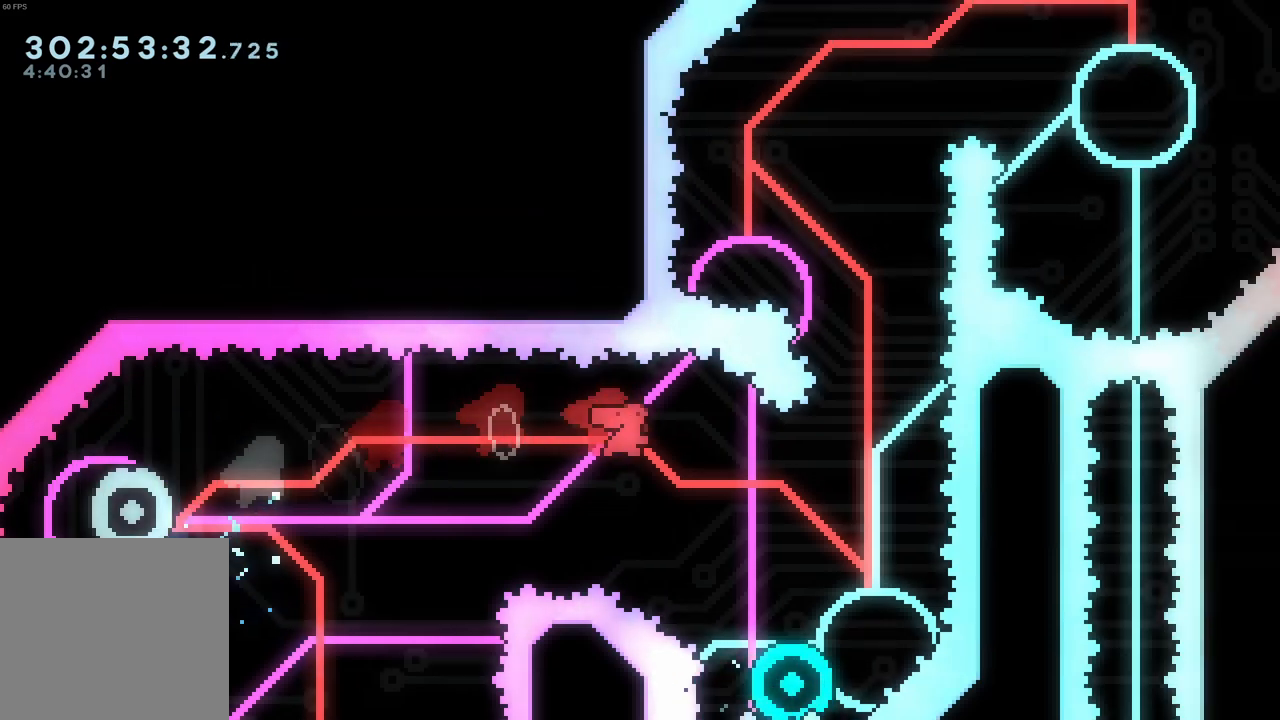
{"dt_ms": 500, "buttons": [], "left_stick": "down-right", "events": [[150, "X", "up"]]}
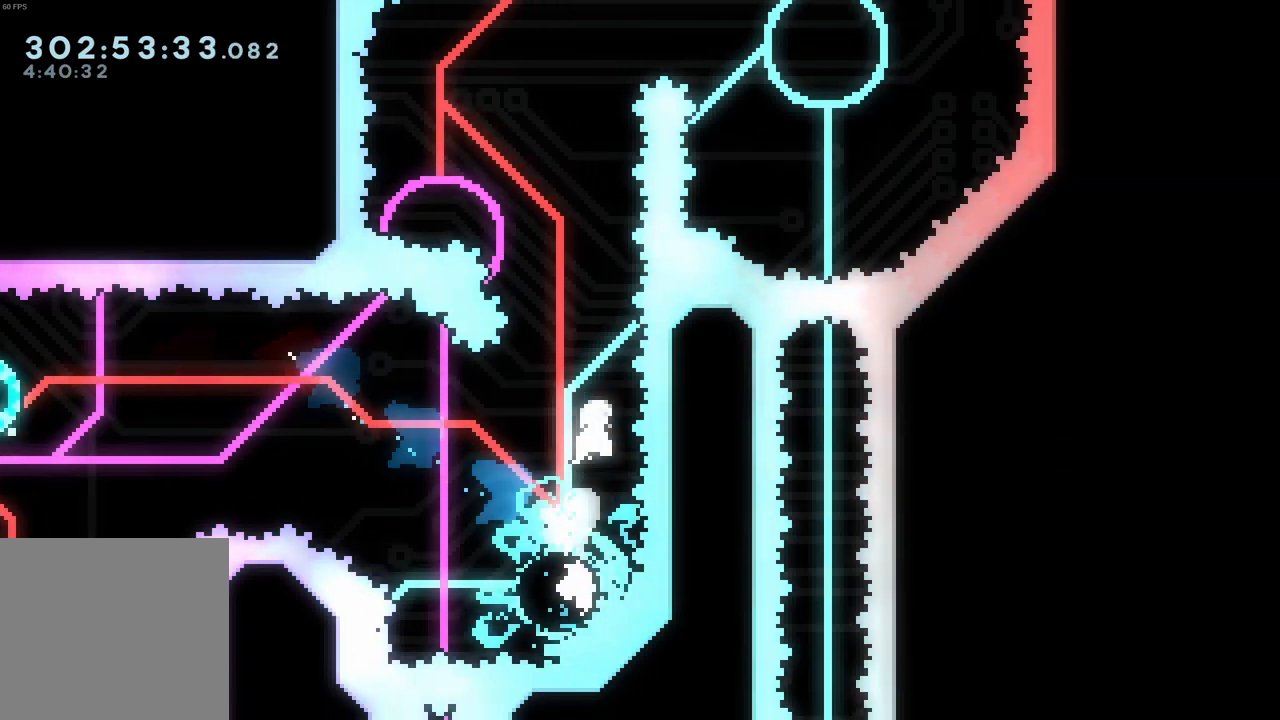
{"dt_ms": 500, "buttons": ["X"], "left_stick": "up"}
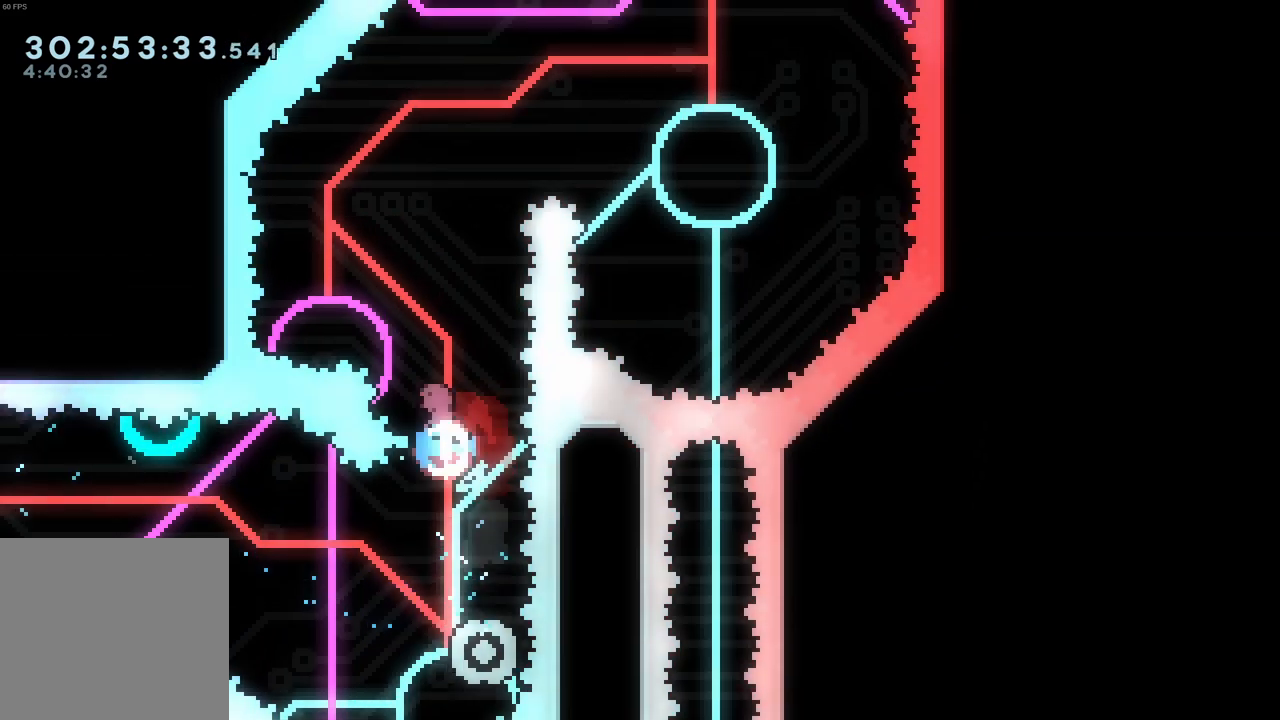
{"dt_ms": 500, "buttons": [], "left_stick": "up-right", "events": [[67, "X", "up"], [133, "left_stick", "left"], [417, "left_stick", "center"], [500, "left_stick", "up-right"]]}
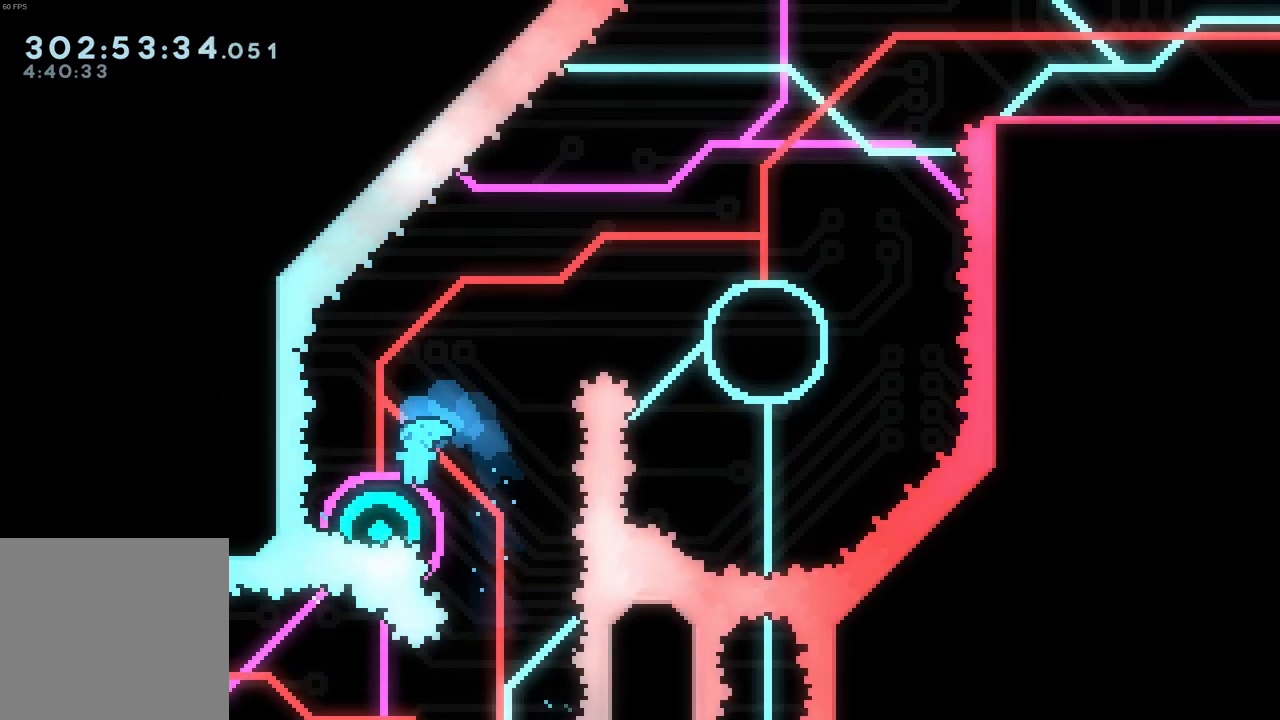
{"dt_ms": 1000, "buttons": [], "left_stick": "right"}
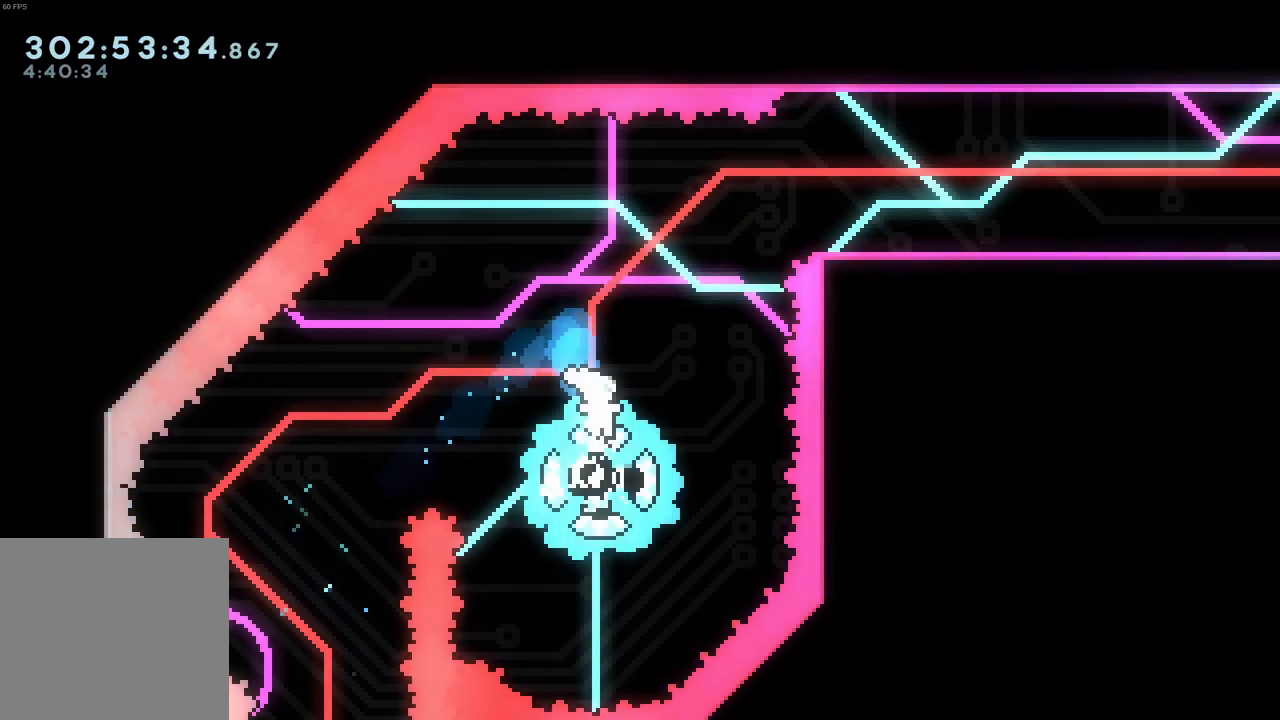
{"dt_ms": 500, "buttons": [], "left_stick": "center", "events": [[367, "left_stick", "center"]]}
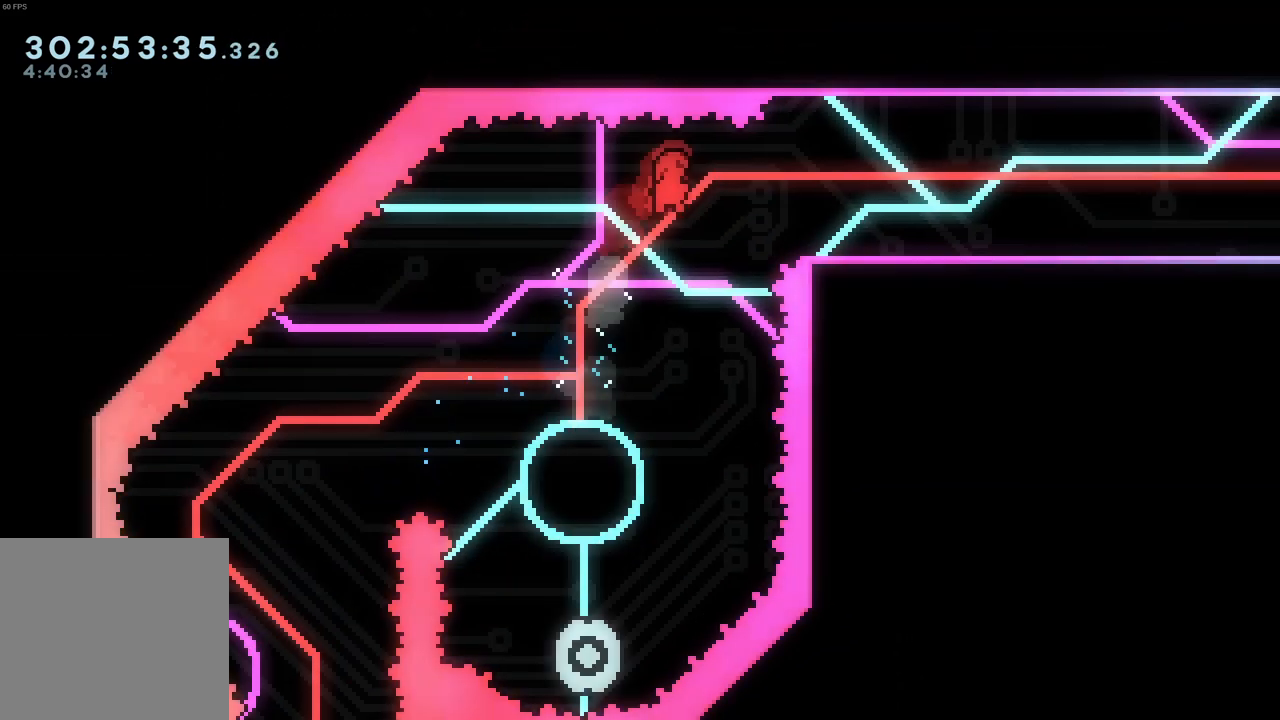
{"dt_ms": 500, "buttons": [], "left_stick": "up-right", "events": [[17, "left_stick", "up-right"], [183, "X", "down"], [317, "X", "up"]]}
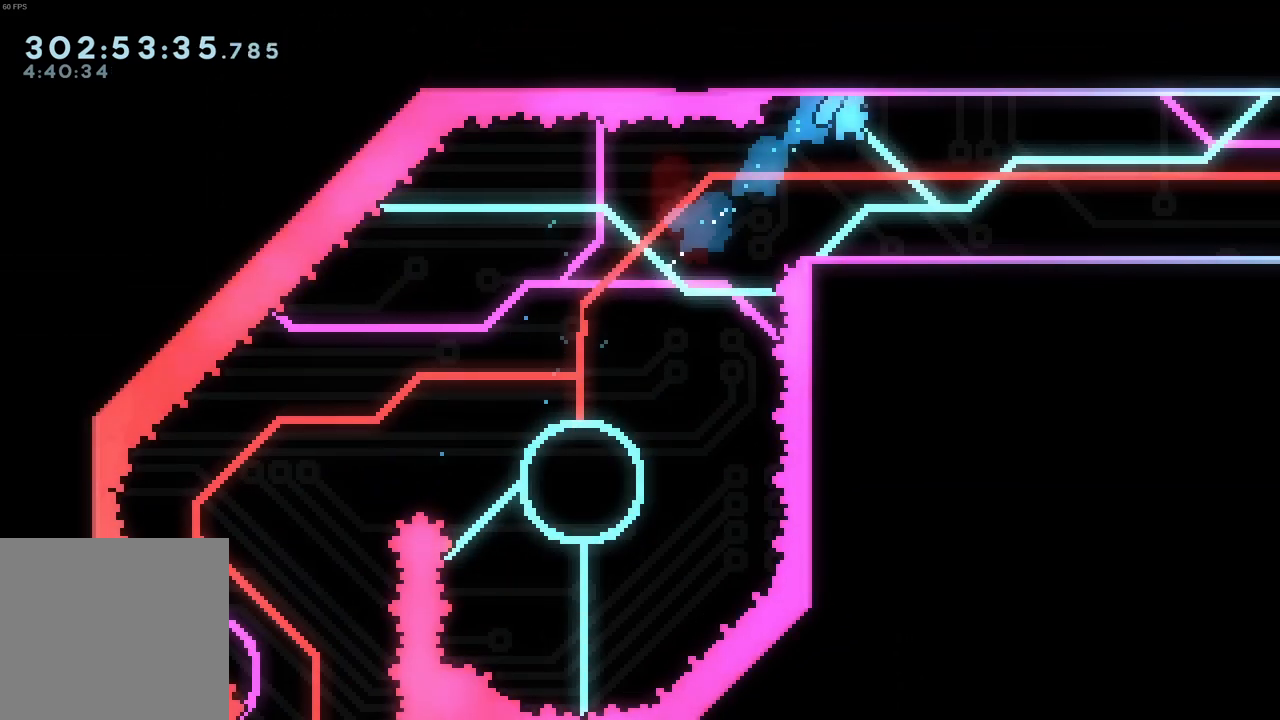
{"dt_ms": 500, "buttons": ["A"], "left_stick": "down-right", "events": [[100, "left_stick", "down-right"], [333, "X", "down"], [400, "X", "up"], [500, "A", "down"]]}
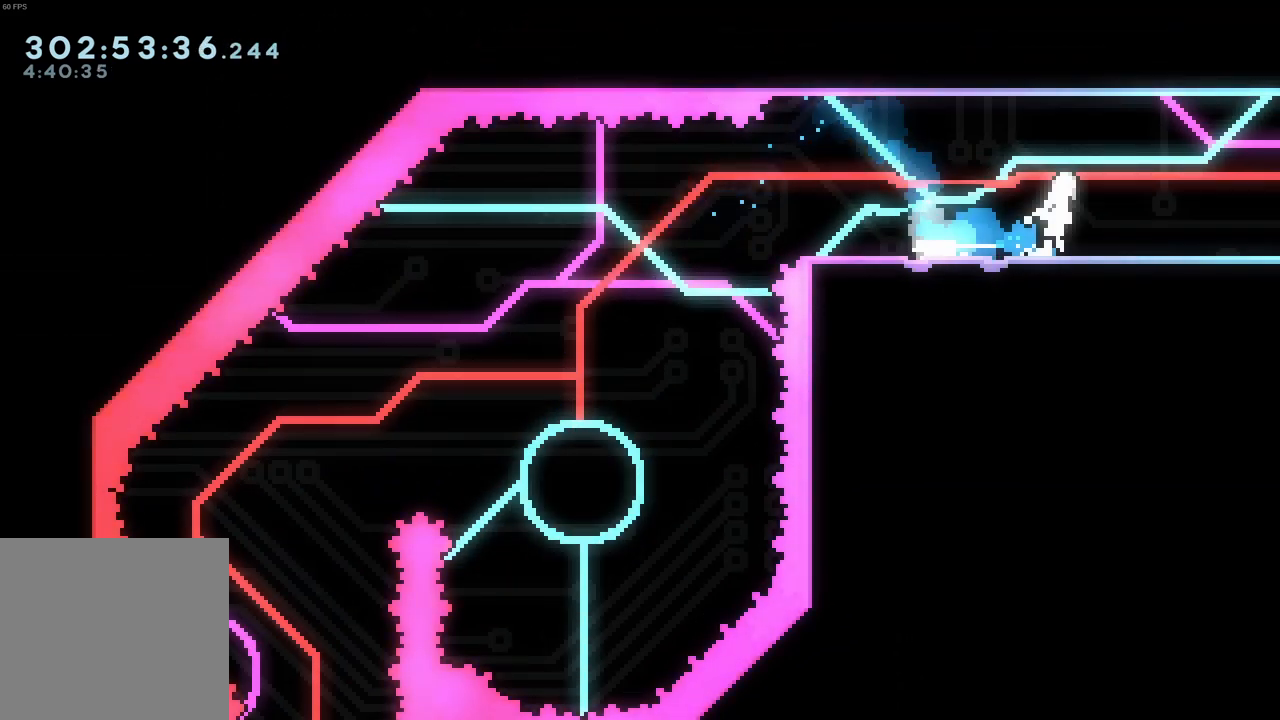
{"dt_ms": 500, "buttons": [], "left_stick": "center", "events": [[50, "A", "up"], [367, "left_stick", "center"]]}
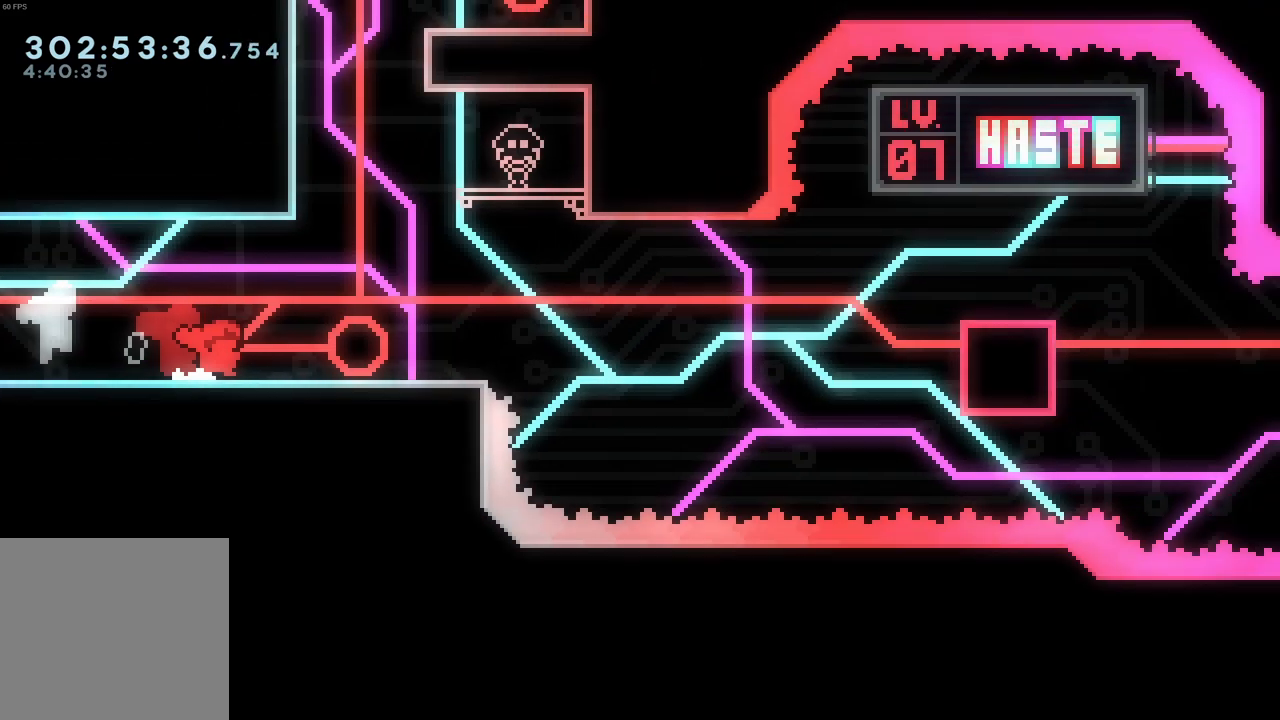
{"dt_ms": 500, "buttons": [], "left_stick": "center", "events": []}
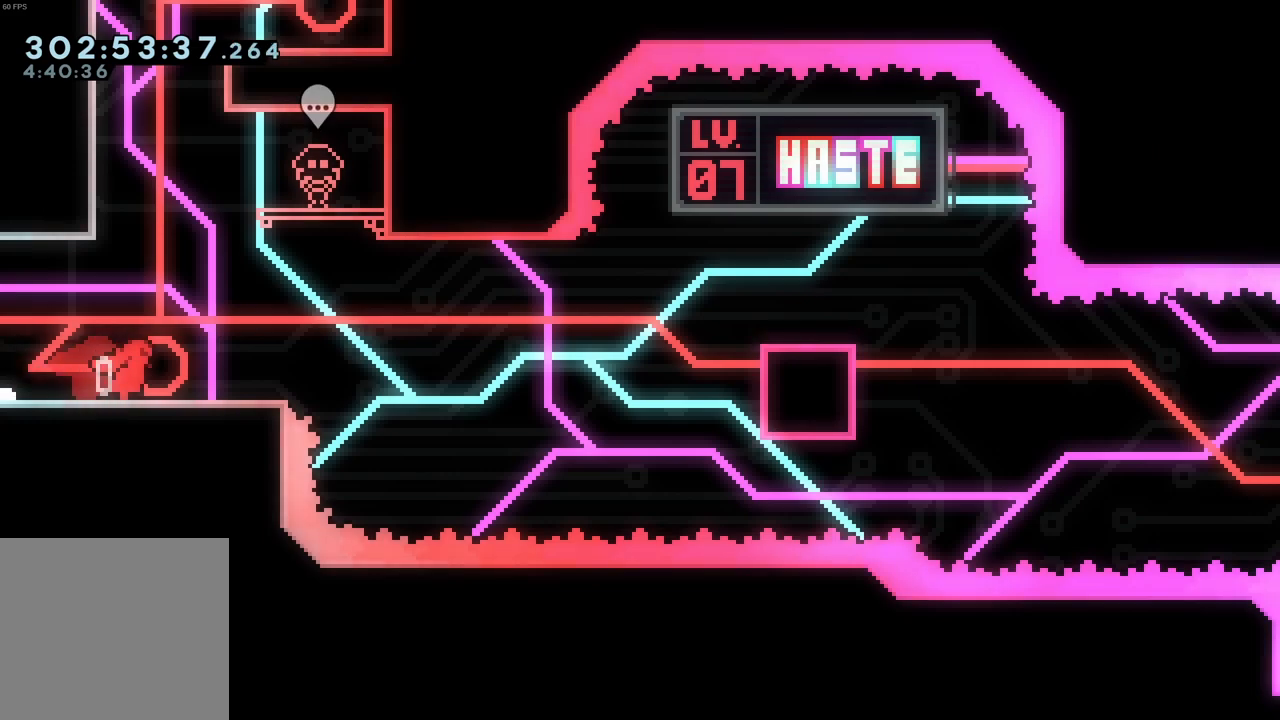
{"dt_ms": 500, "buttons": [], "left_stick": "center", "events": []}
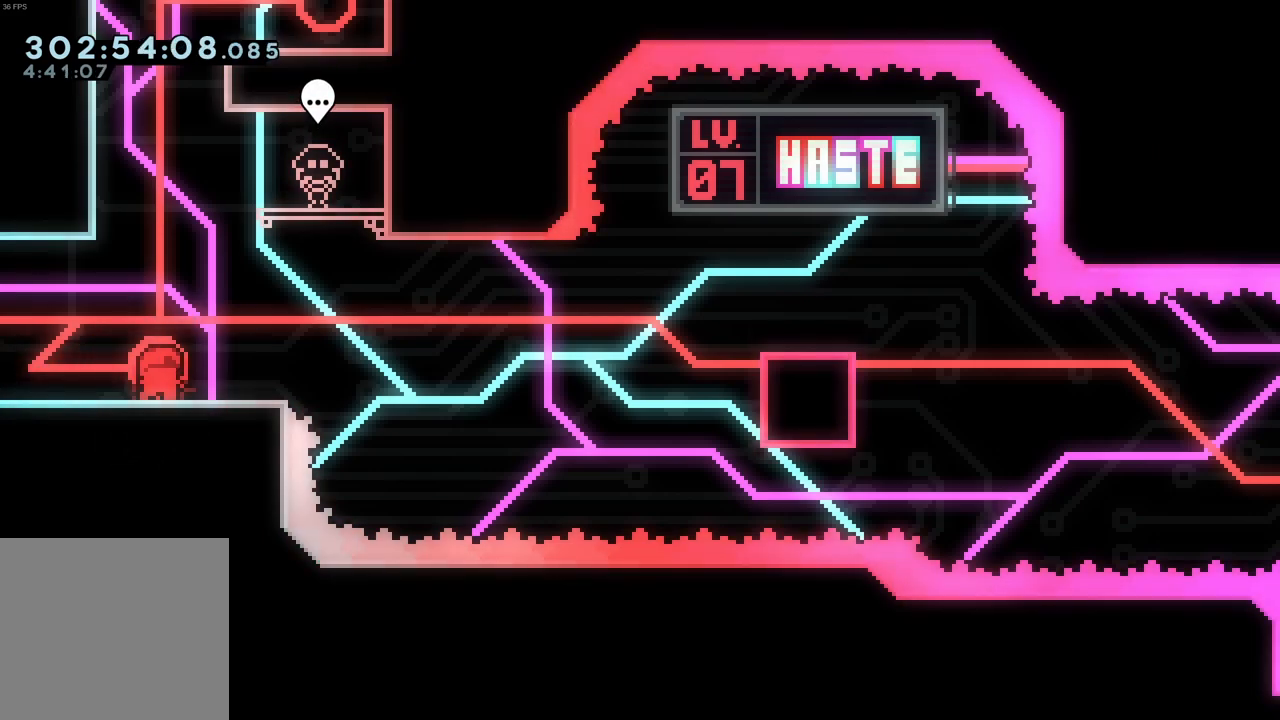
{"dt_ms": 500, "buttons": ["X"], "left_stick": "up-left", "events": [[117, "A", "down"], [133, "left_stick", "left"], [250, "left_stick", "up"], [350, "X", "down"], [417, "A", "up"], [500, "left_stick", "up-left"]]}
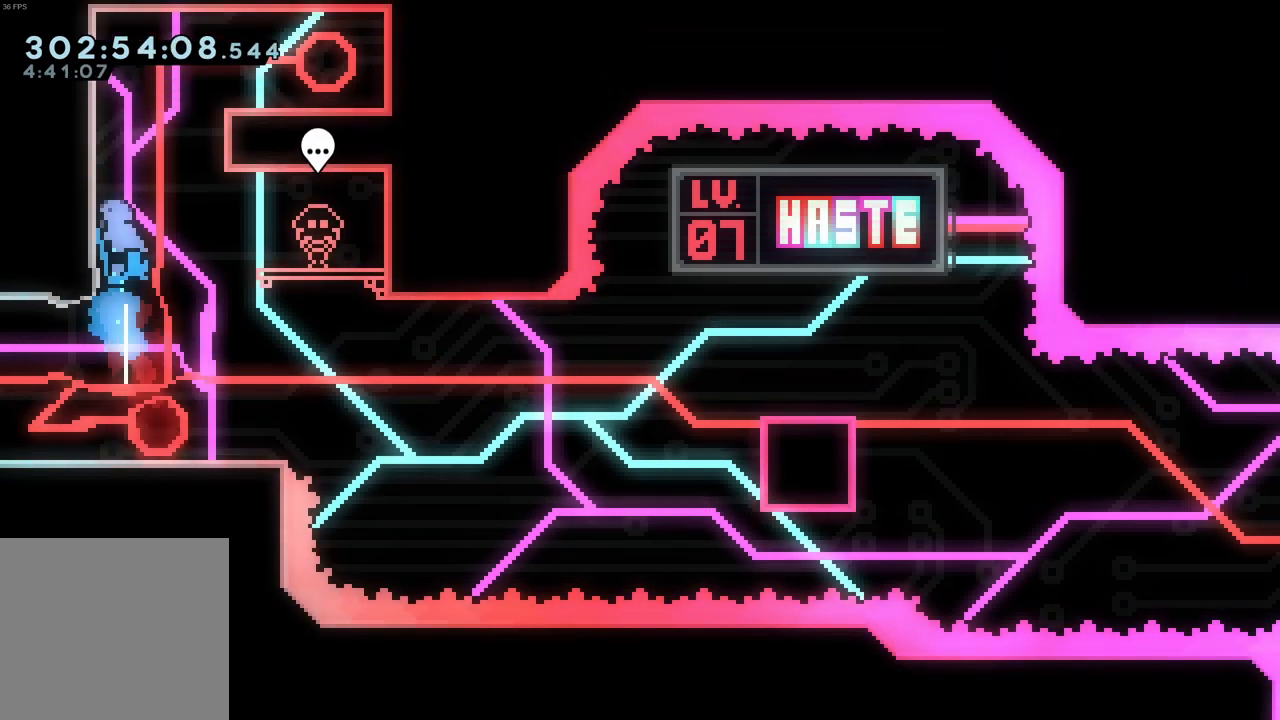
{"dt_ms": 500, "buttons": [], "left_stick": "right", "events": [[17, "X", "up"], [17, "left_stick", "left"], [200, "A", "down"], [200, "left_stick", "right"], [400, "A", "up"]]}
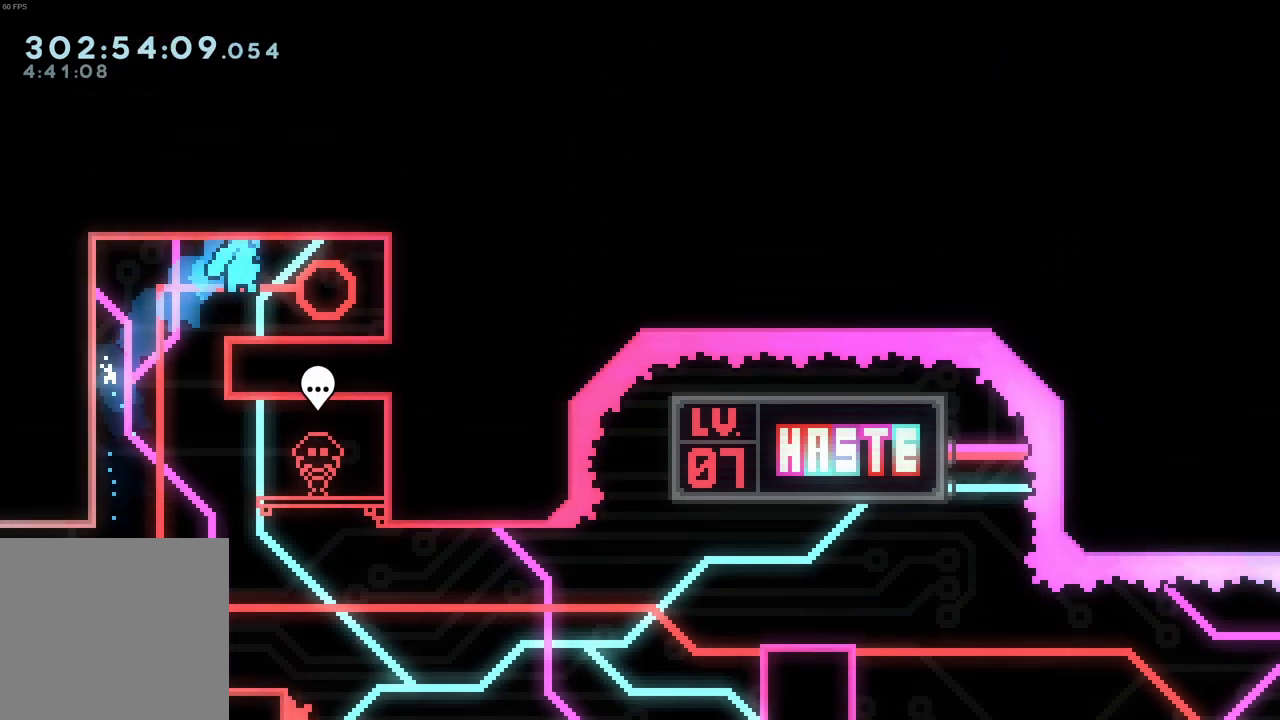
{"dt_ms": 500, "buttons": [], "left_stick": "center", "events": [[183, "left_stick", "center"]]}
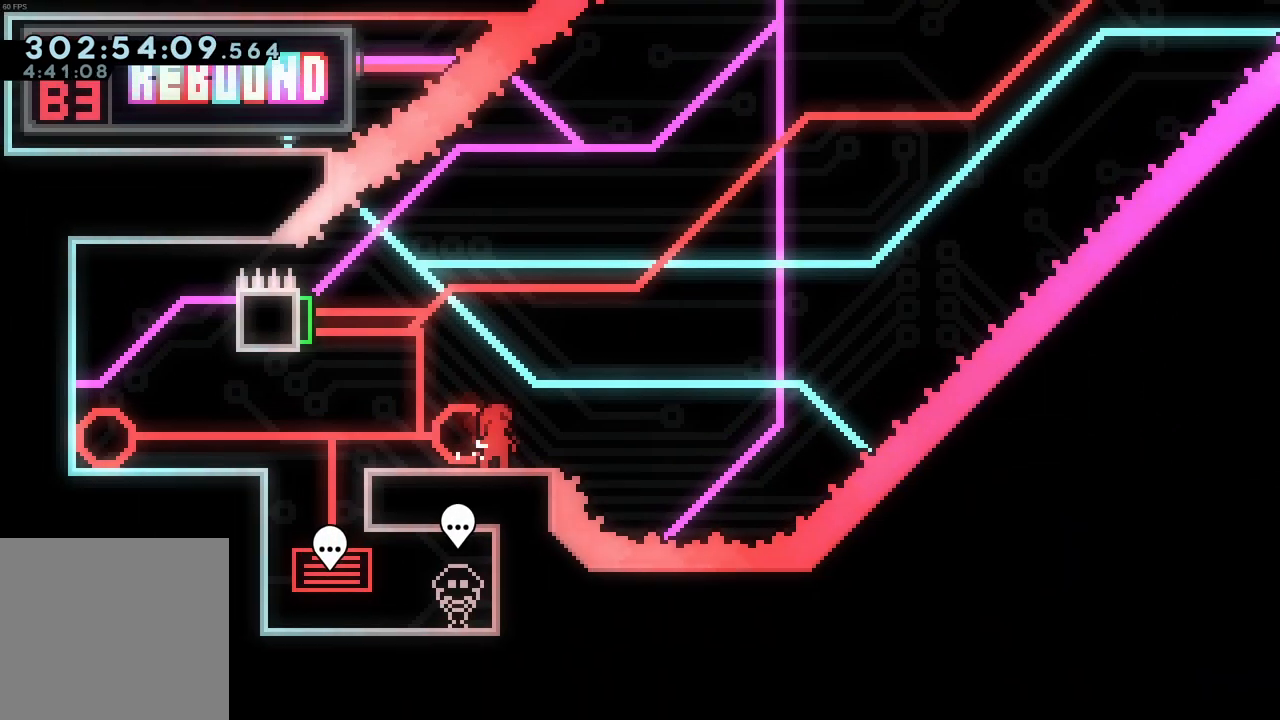
{"dt_ms": 500, "buttons": [], "left_stick": "center", "events": []}
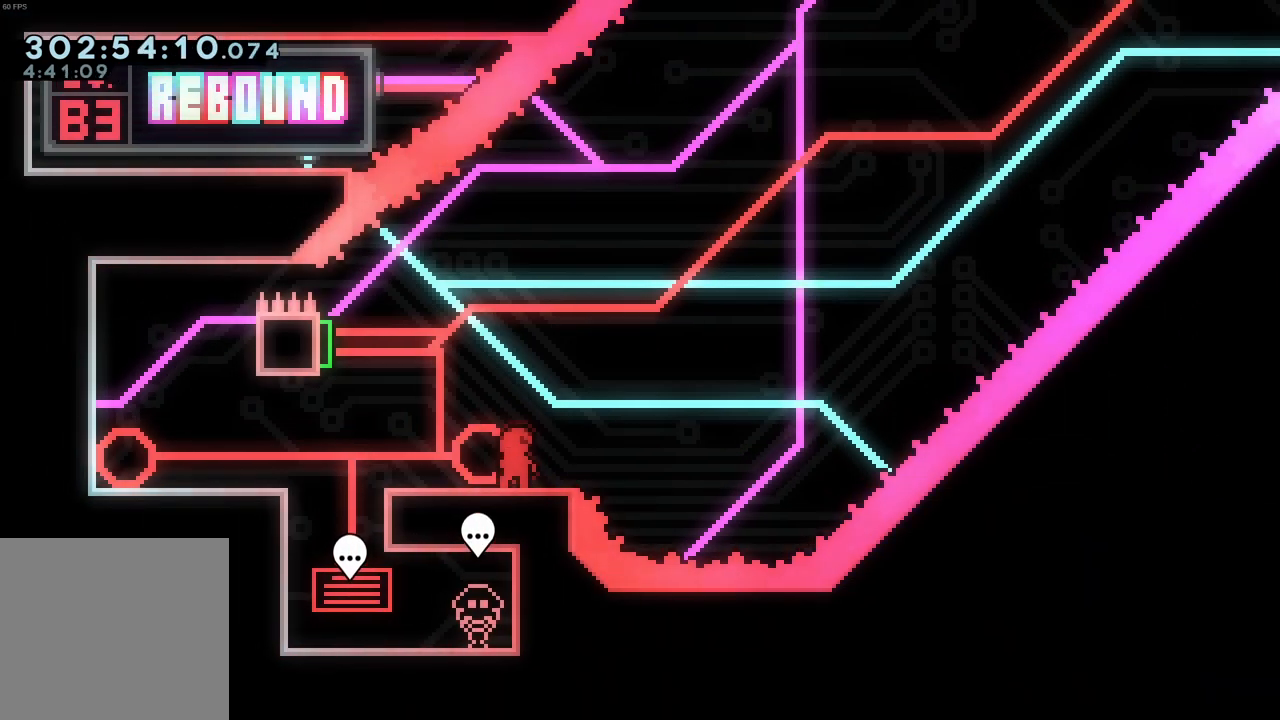
{"dt_ms": 500, "buttons": [], "left_stick": "center", "events": []}
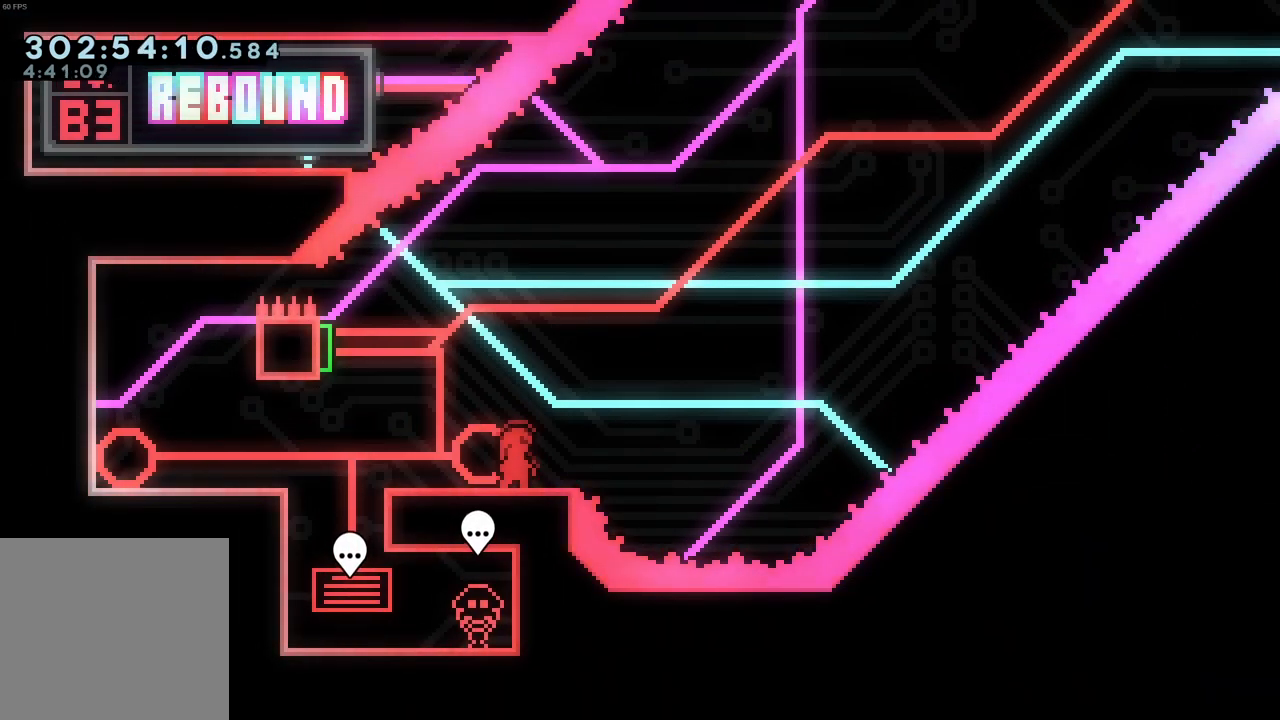
{"dt_ms": 500, "buttons": ["A"], "left_stick": "center", "events": [[350, "A", "down"]]}
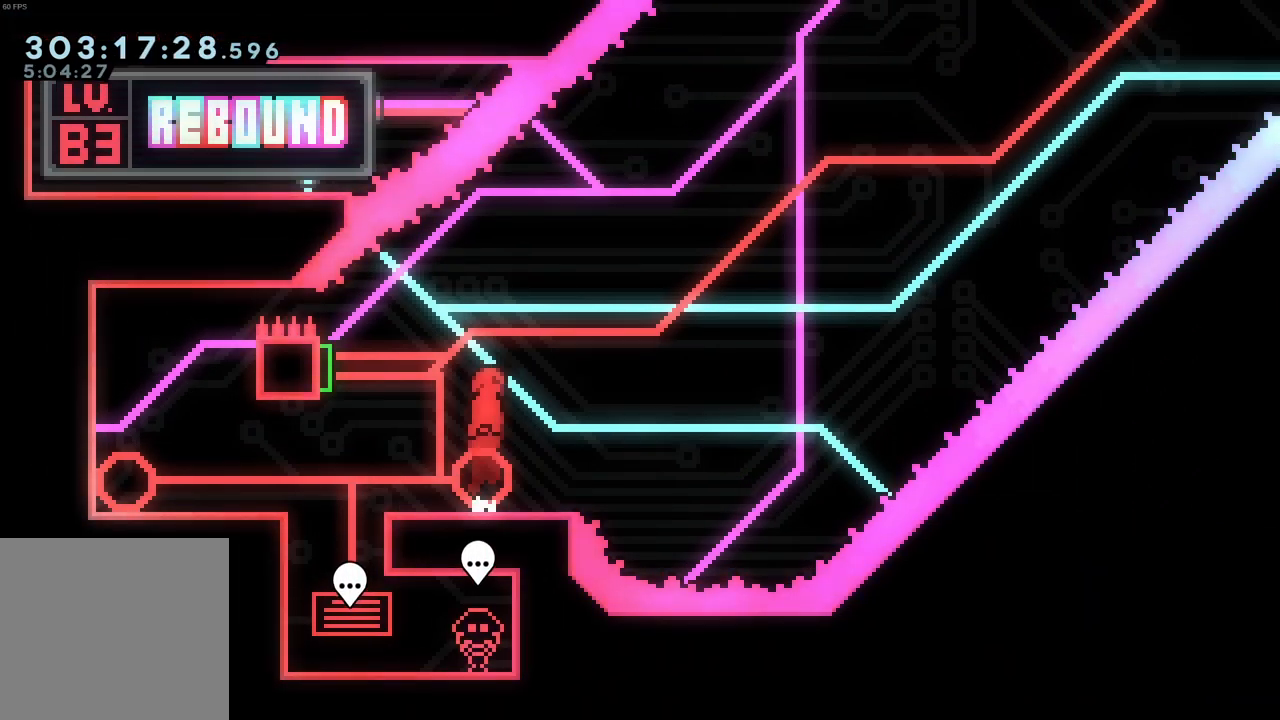
{"dt_ms": 500, "buttons": [], "left_stick": "left", "events": [[83, "X", "down"], [100, "A", "up"], [100, "left_stick", "left"], [150, "X", "up"], [317, "X", "down"], [400, "X", "up"]]}
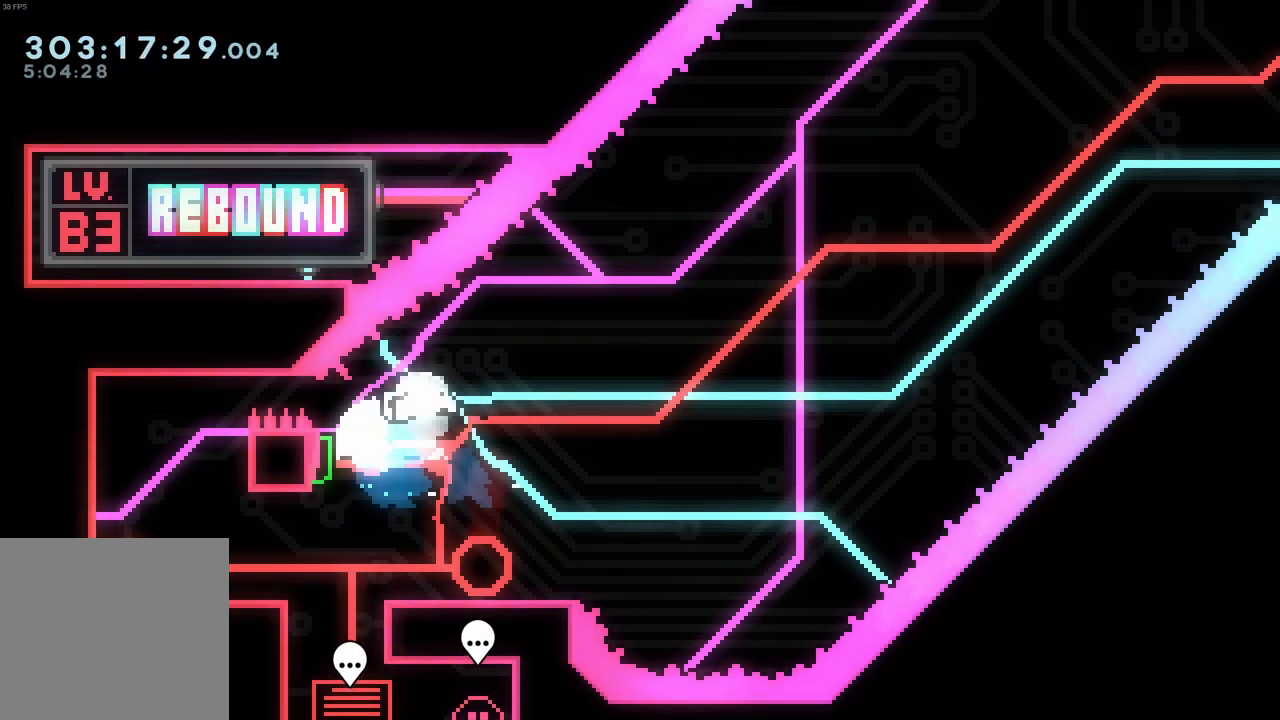
{"dt_ms": 500, "buttons": ["X"], "left_stick": "up-right", "events": [[50, "left_stick", "right"], [233, "left_stick", "up-right"], [467, "X", "down"]]}
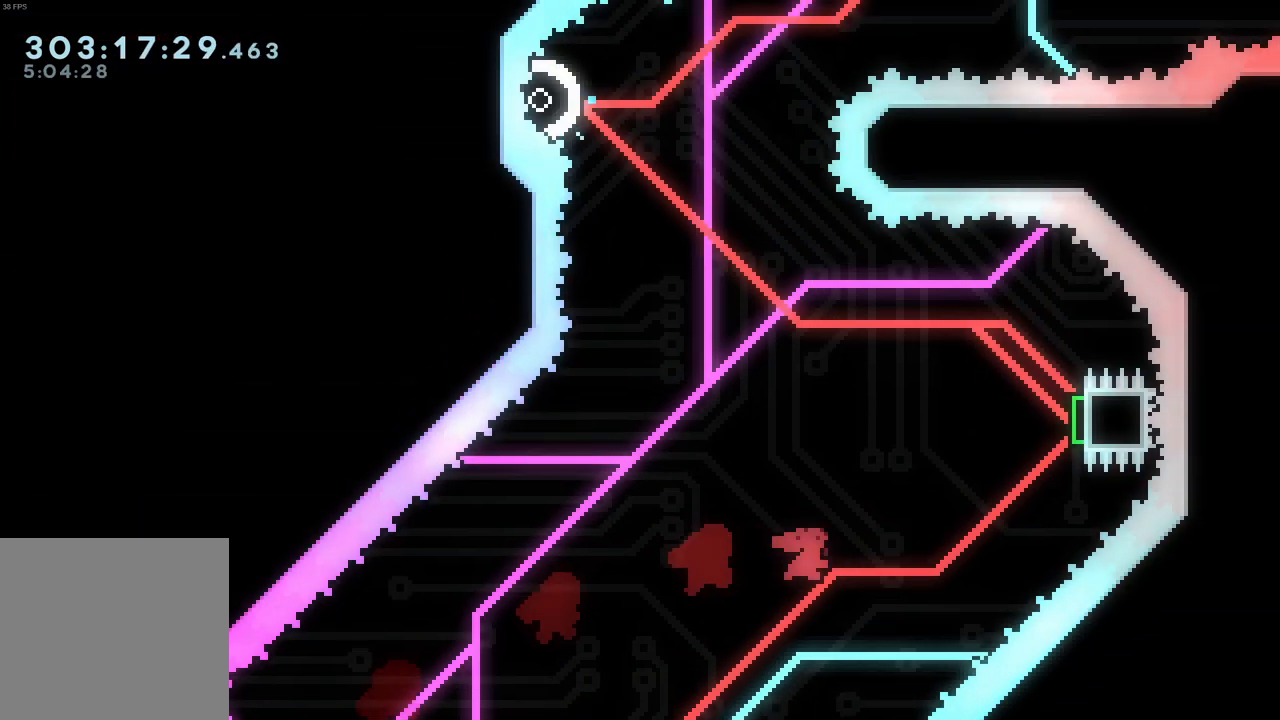
{"dt_ms": 500, "buttons": [], "left_stick": "left", "events": [[100, "X", "up"], [150, "left_stick", "right"], [250, "X", "down"], [317, "X", "up"], [483, "left_stick", "left"]]}
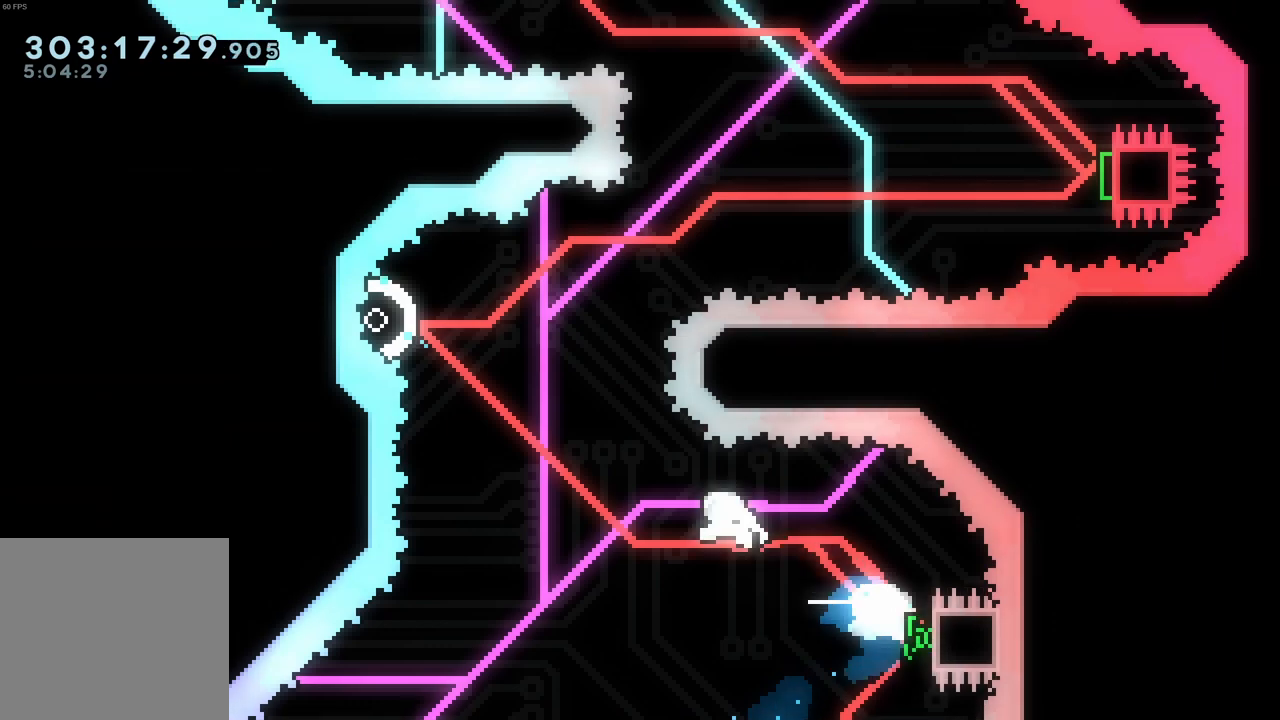
{"dt_ms": 500, "buttons": [], "left_stick": "right", "events": [[267, "left_stick", "right"]]}
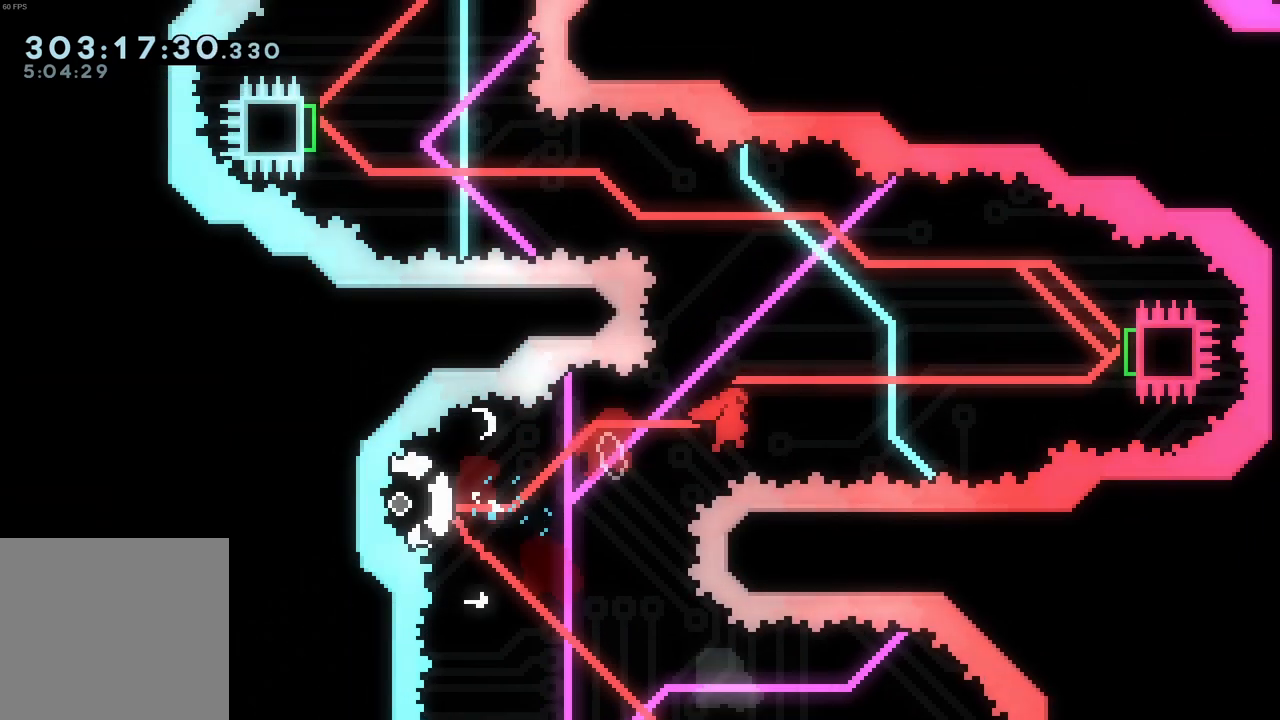
{"dt_ms": 500, "buttons": [], "left_stick": "down-right", "events": [[150, "left_stick", "up-right"], [233, "X", "down"], [350, "X", "up"], [483, "left_stick", "down-right"]]}
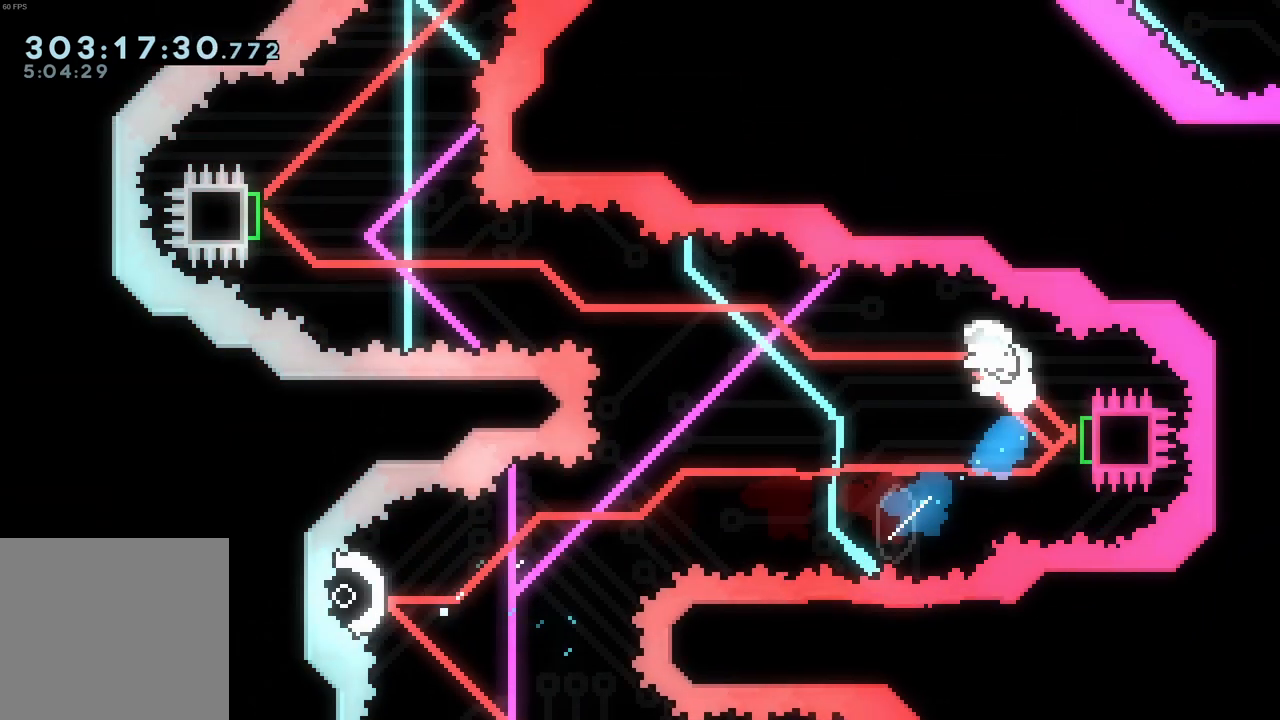
{"dt_ms": 500, "buttons": [], "left_stick": "up-left", "events": [[17, "X", "down"], [100, "X", "up"], [267, "left_stick", "up-left"]]}
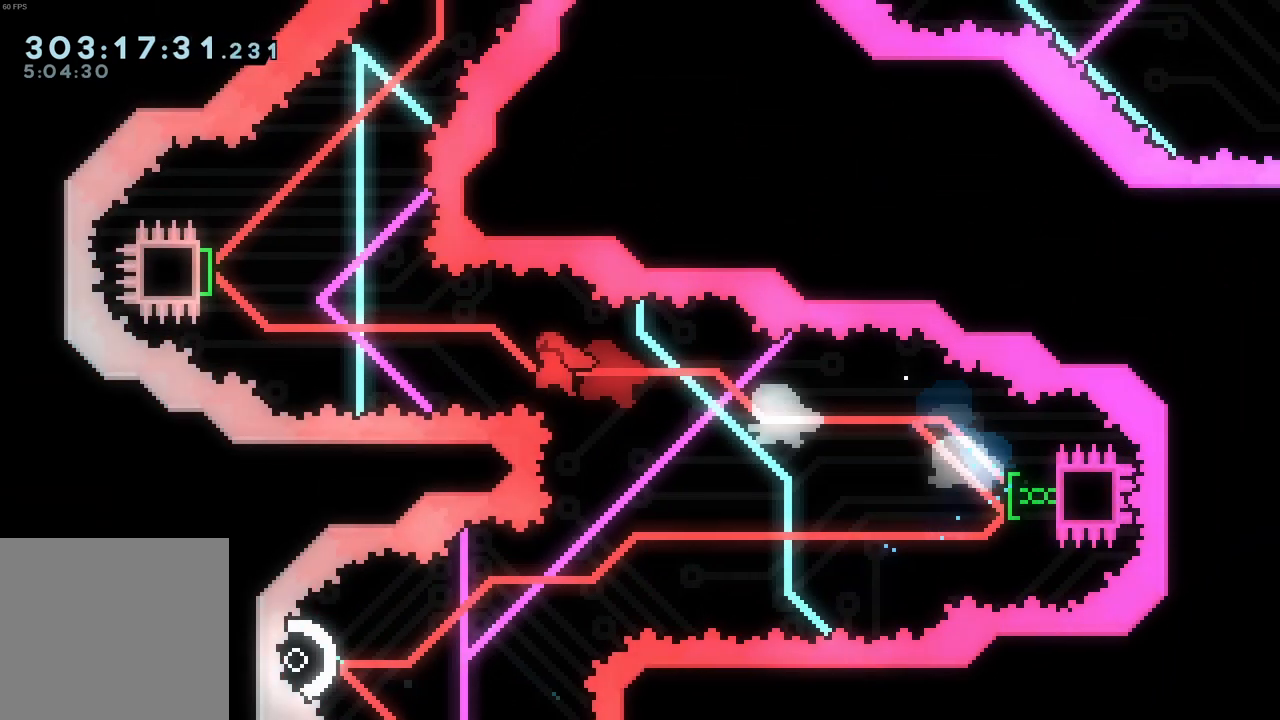
{"dt_ms": 500, "buttons": [], "left_stick": "up-left", "events": [[67, "X", "down"], [183, "X", "up"]]}
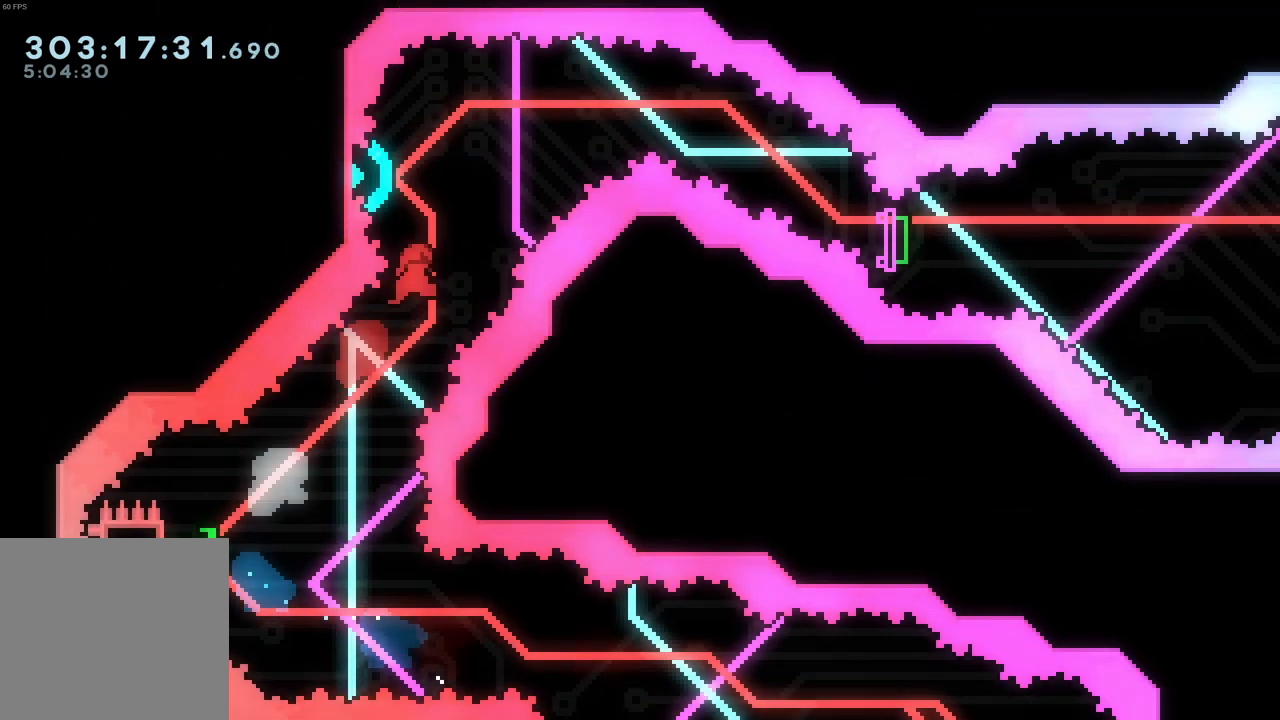
{"dt_ms": 500, "buttons": ["X"], "left_stick": "down-right"}
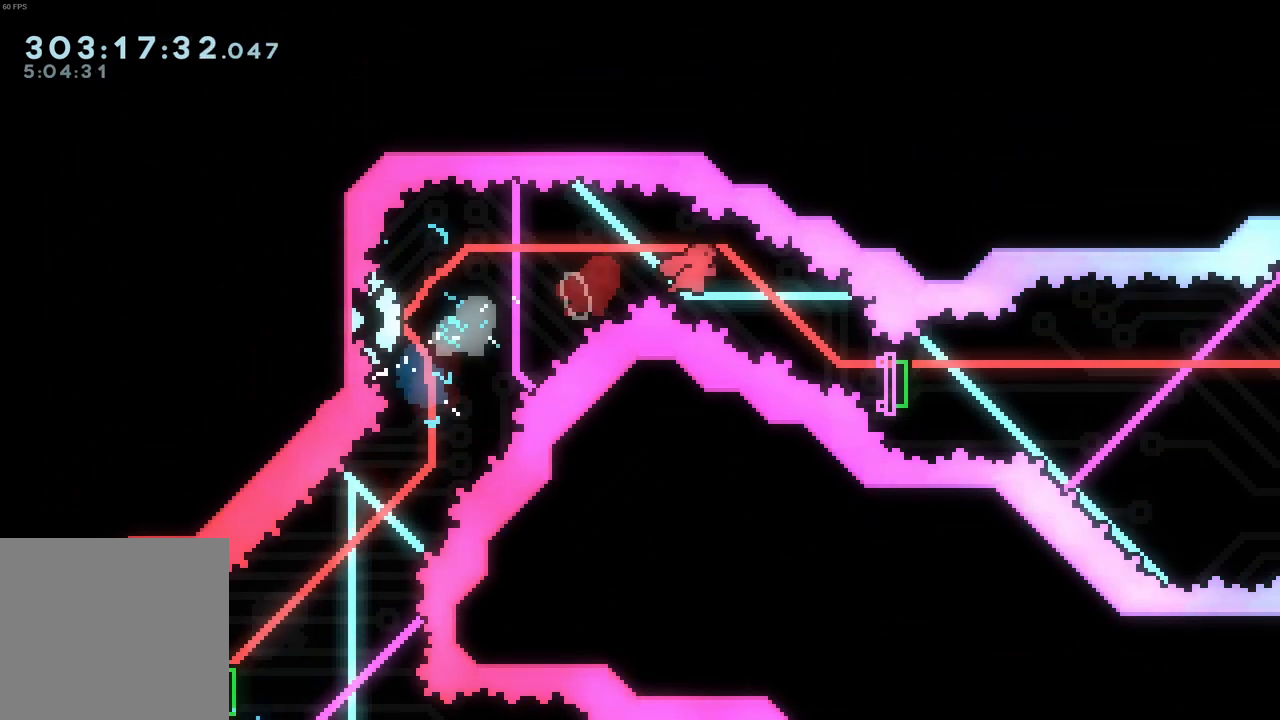
{"dt_ms": 500, "buttons": [], "left_stick": "right", "events": [[67, "X", "up"], [383, "left_stick", "right"]]}